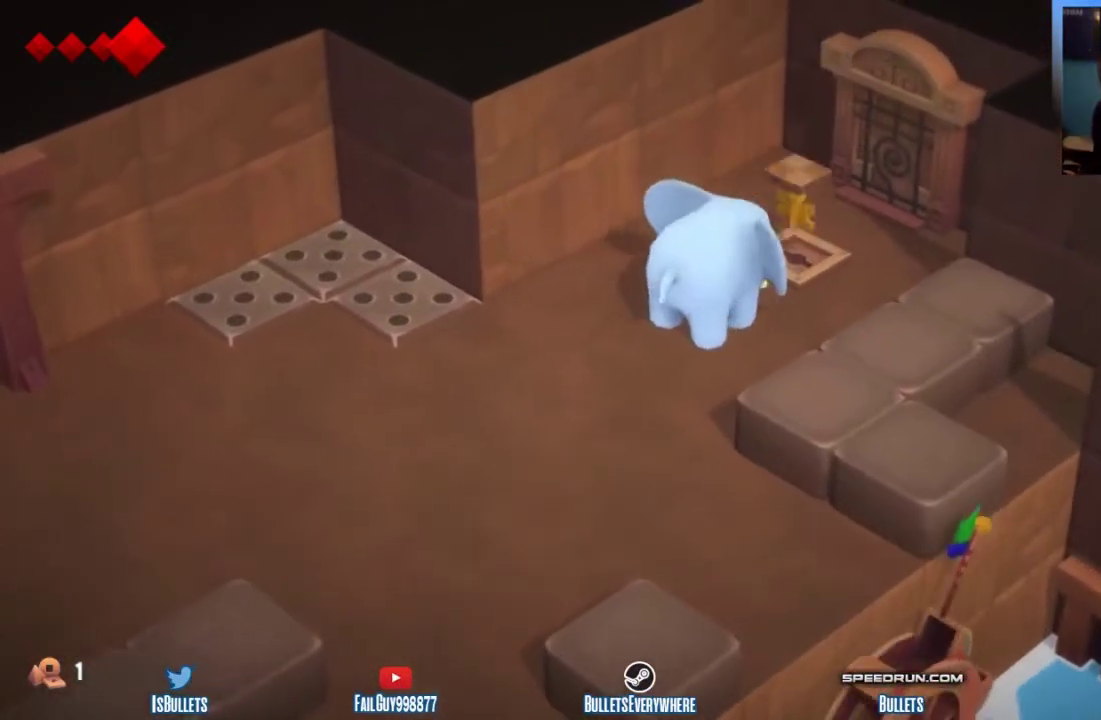
Gameplay with a controller (Xbox layout); each line is a JSON object with the inputs held at the frame after it. "events" lists button and stick changes between this image and that frame as [ms after this image, input, new state], when the widget could be followed in between. This overlay highlights the sticks when they move; stick clicks (L3 R3) are not distinguishable. Not read: L3 R2 R3.
{"buttons": [], "left_stick": "down-left", "right_stick": "center"}
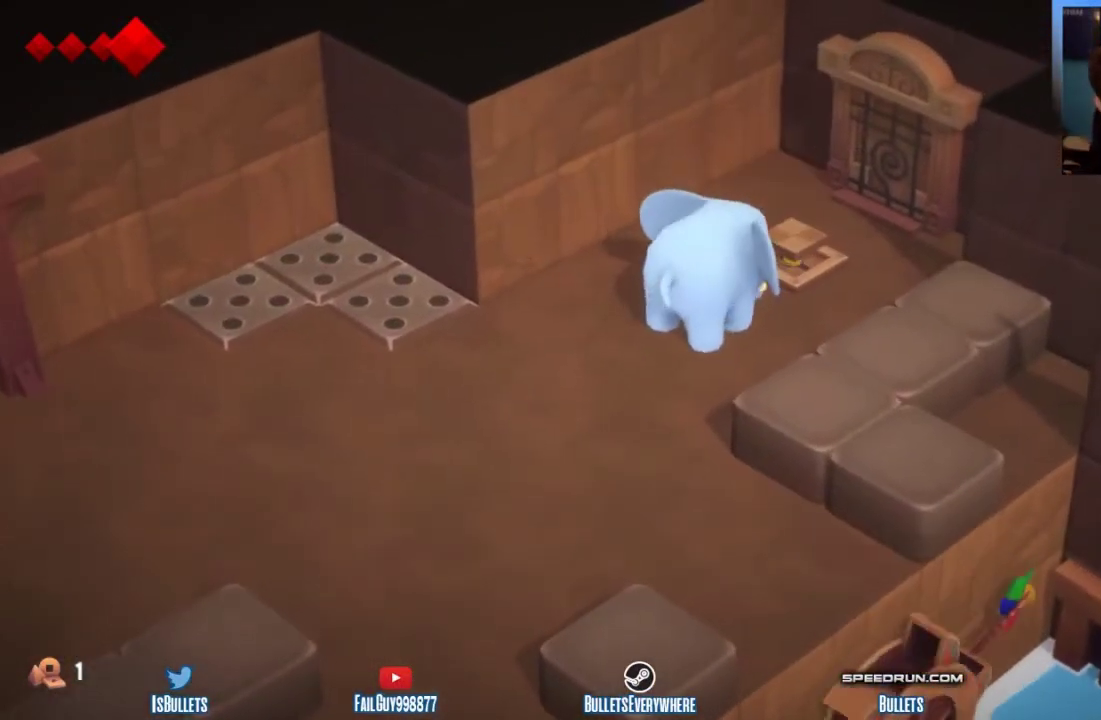
{"buttons": [], "left_stick": "down", "right_stick": "center"}
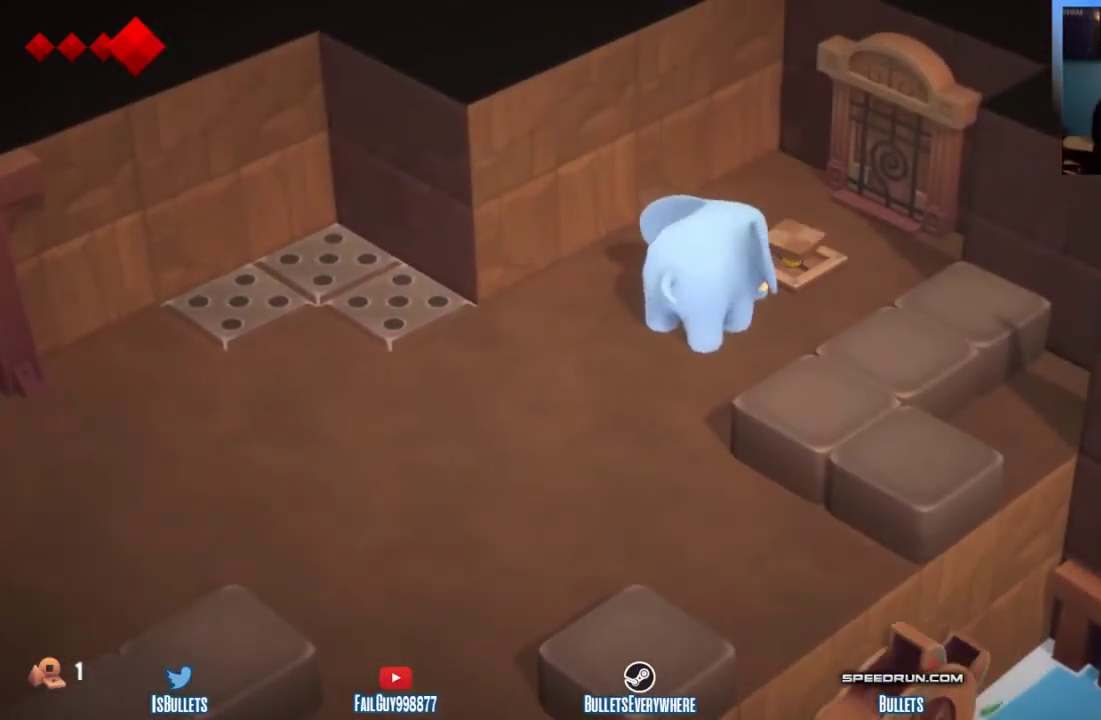
{"buttons": [], "left_stick": "down", "right_stick": "center"}
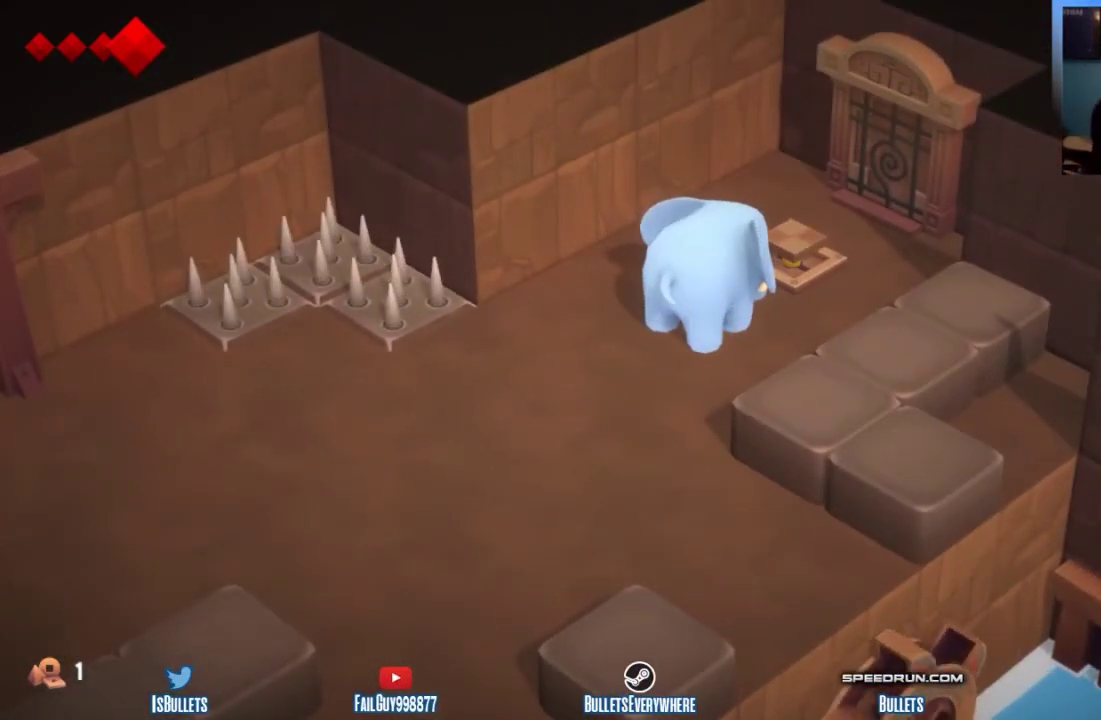
{"buttons": [], "left_stick": "down", "right_stick": "center"}
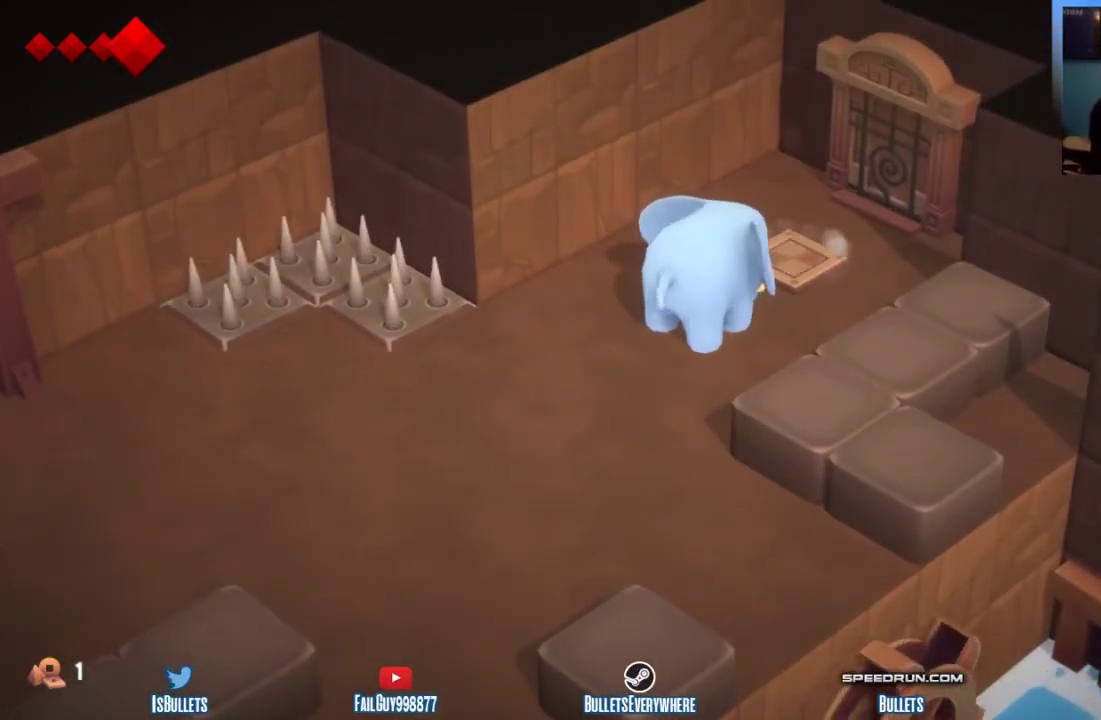
{"buttons": [], "left_stick": "down", "right_stick": "center"}
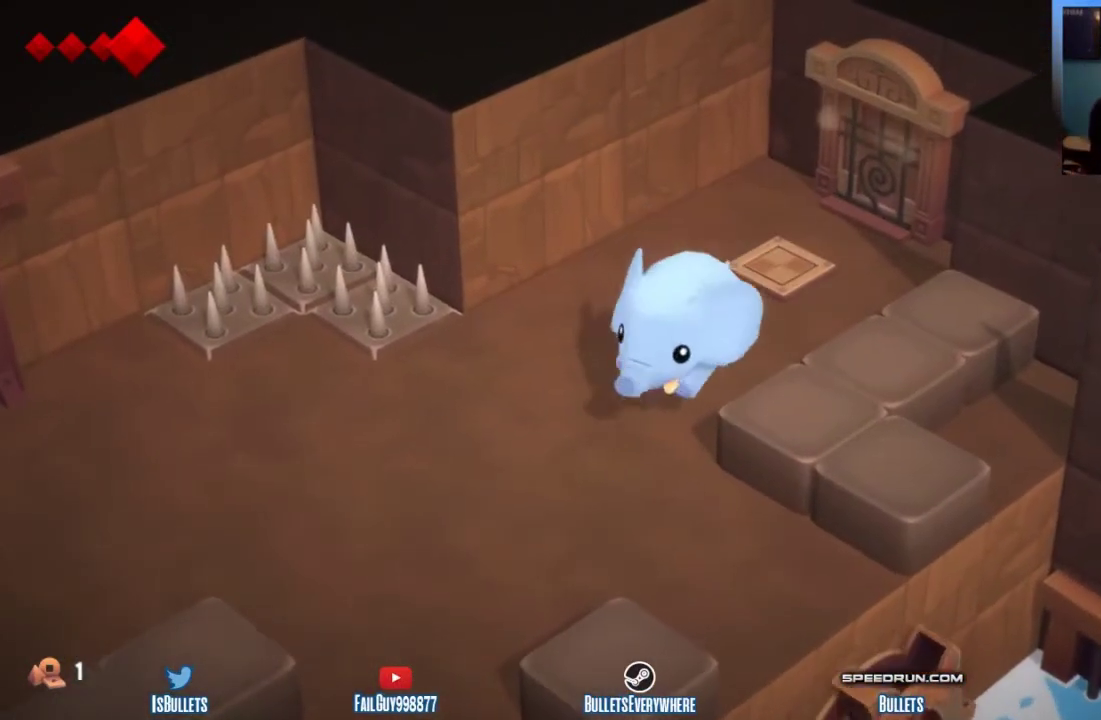
{"buttons": [], "left_stick": "down-left", "right_stick": "center"}
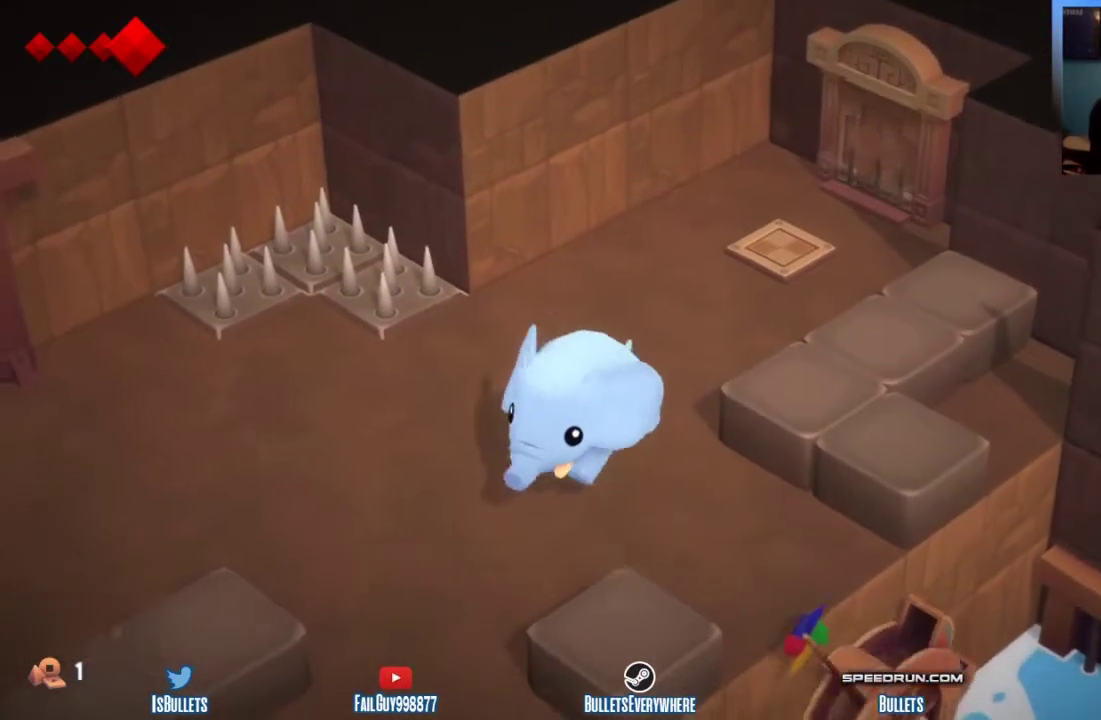
{"buttons": [], "left_stick": "down", "right_stick": "center", "events": [[500, "left_stick", "down"]]}
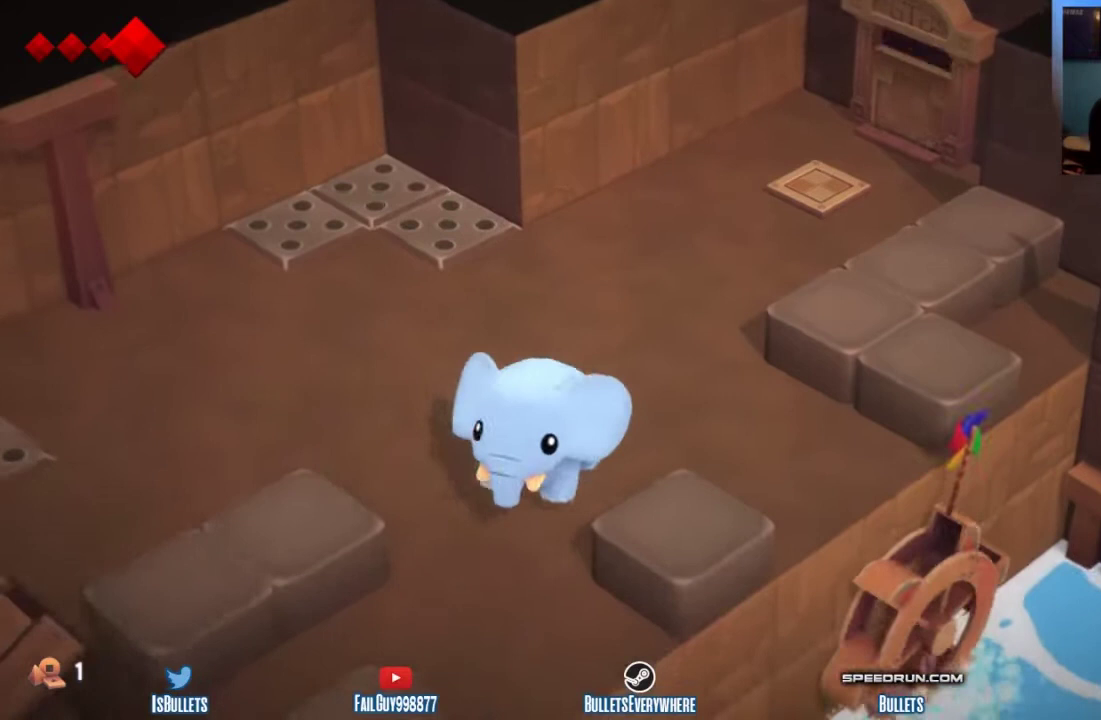
{"buttons": [], "left_stick": "down", "right_stick": "center"}
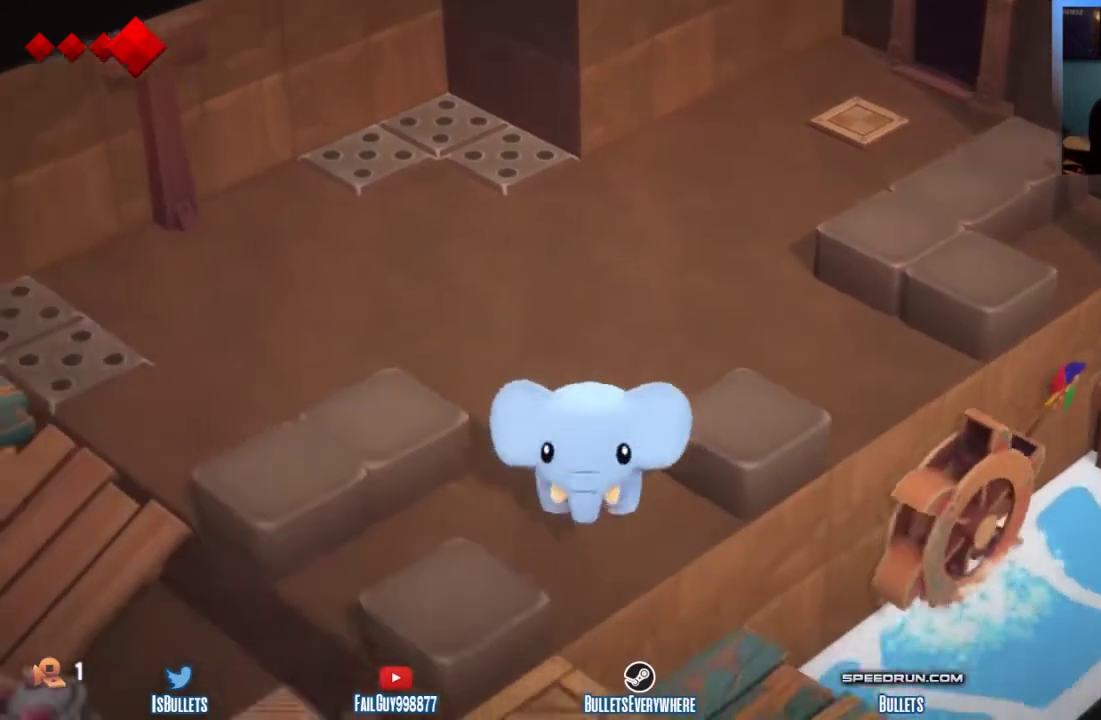
{"buttons": [], "left_stick": "down", "right_stick": "center"}
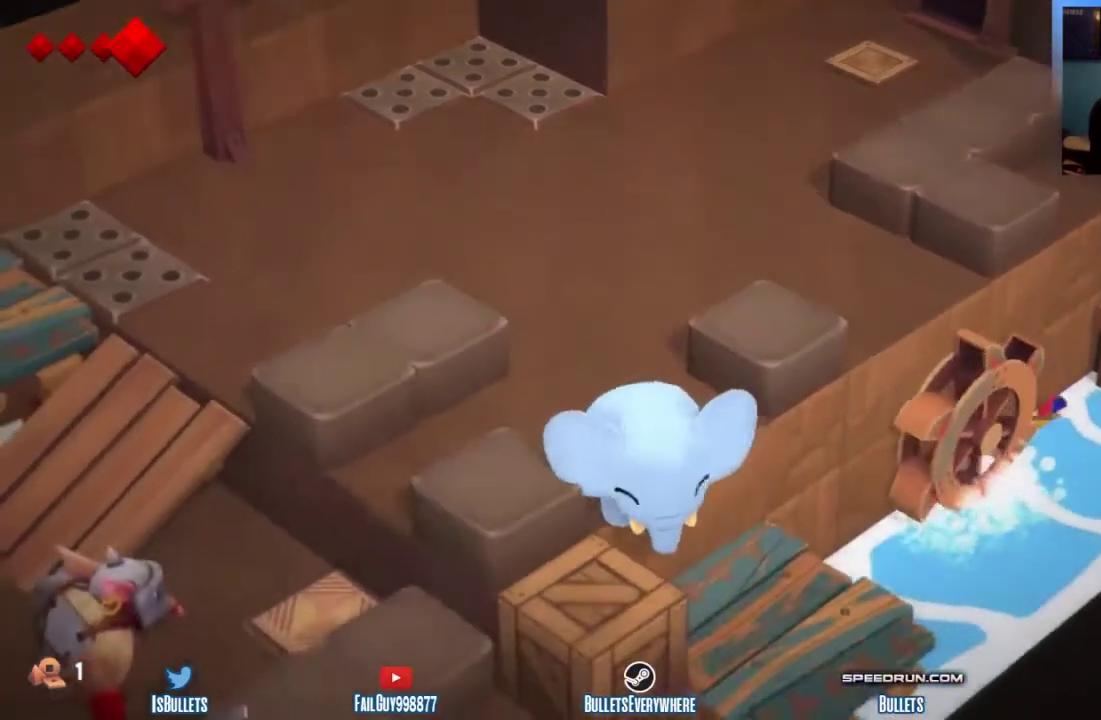
{"buttons": [], "left_stick": "down-left", "right_stick": "center", "events": [[208, "left_stick", "down-left"]]}
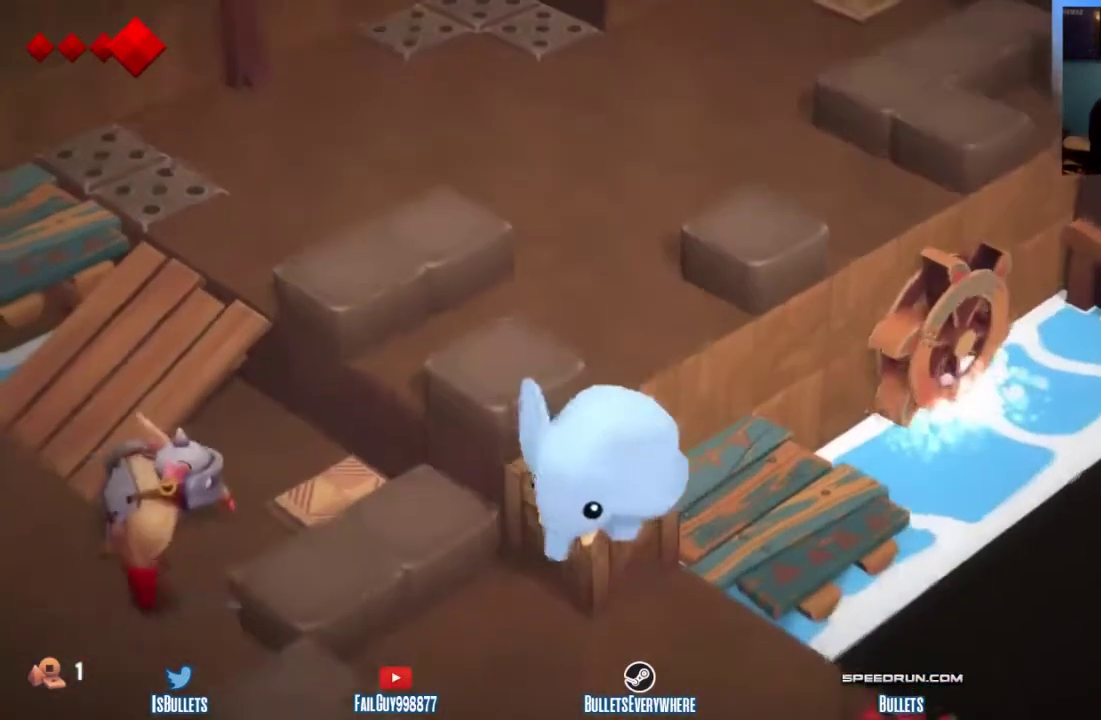
{"buttons": [], "left_stick": "up-right", "right_stick": "center", "events": [[250, "left_stick", "up"], [333, "left_stick", "up-right"]]}
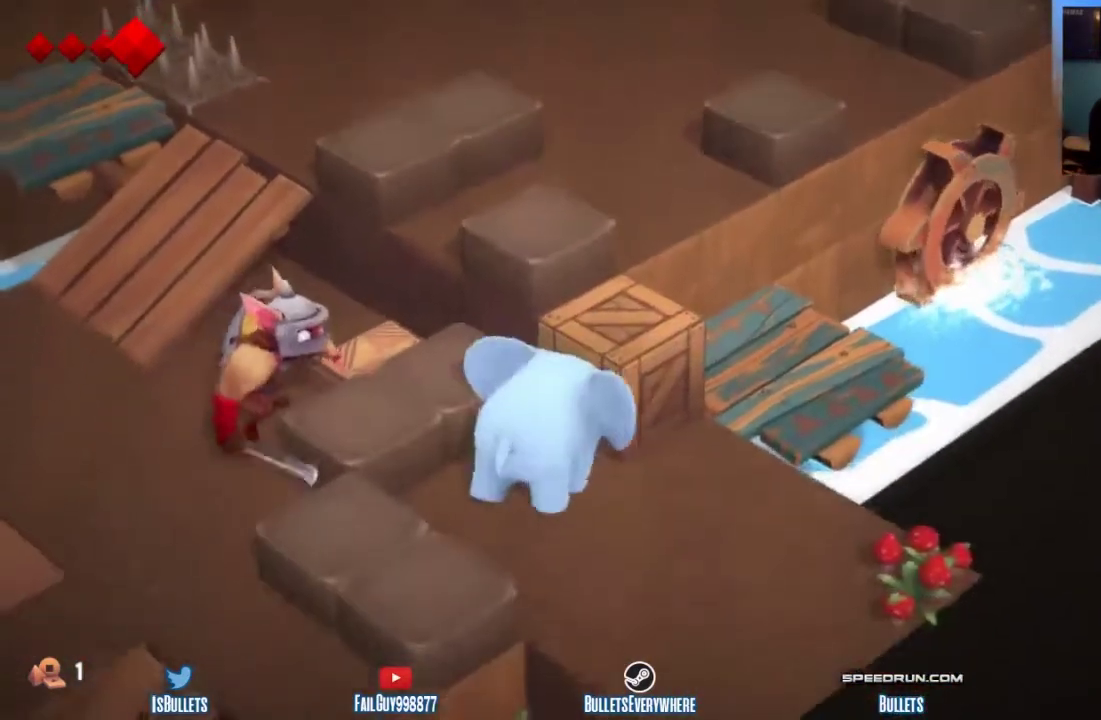
{"buttons": [], "left_stick": "up-right", "right_stick": "center"}
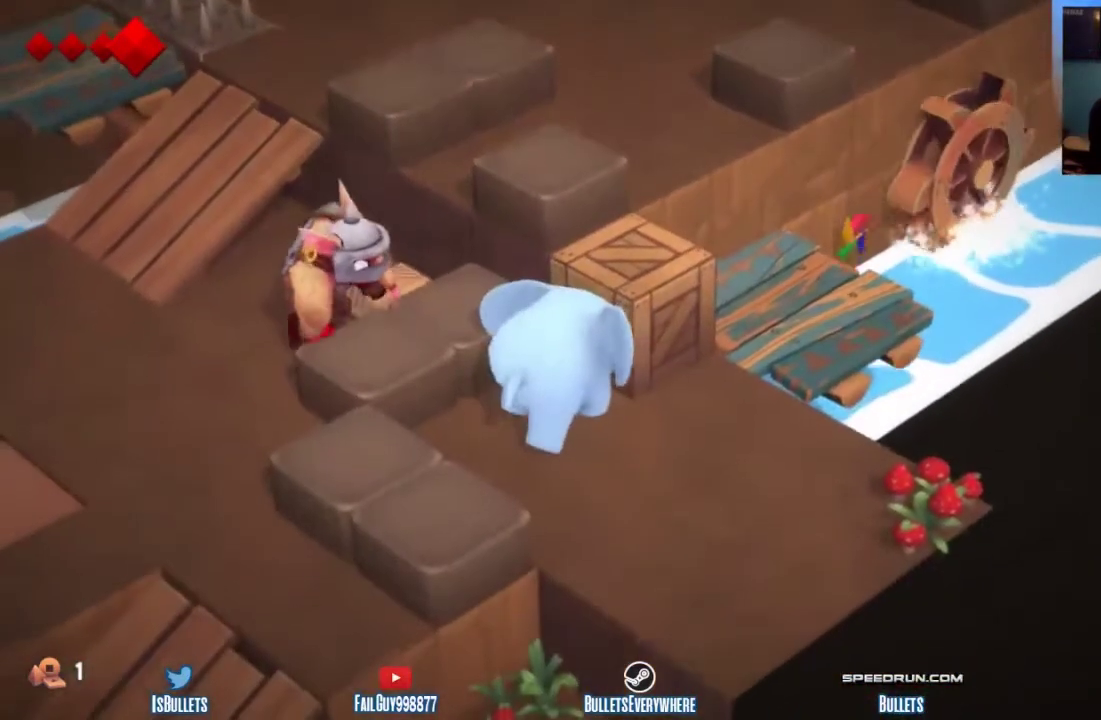
{"buttons": [], "left_stick": "up-right", "right_stick": "center"}
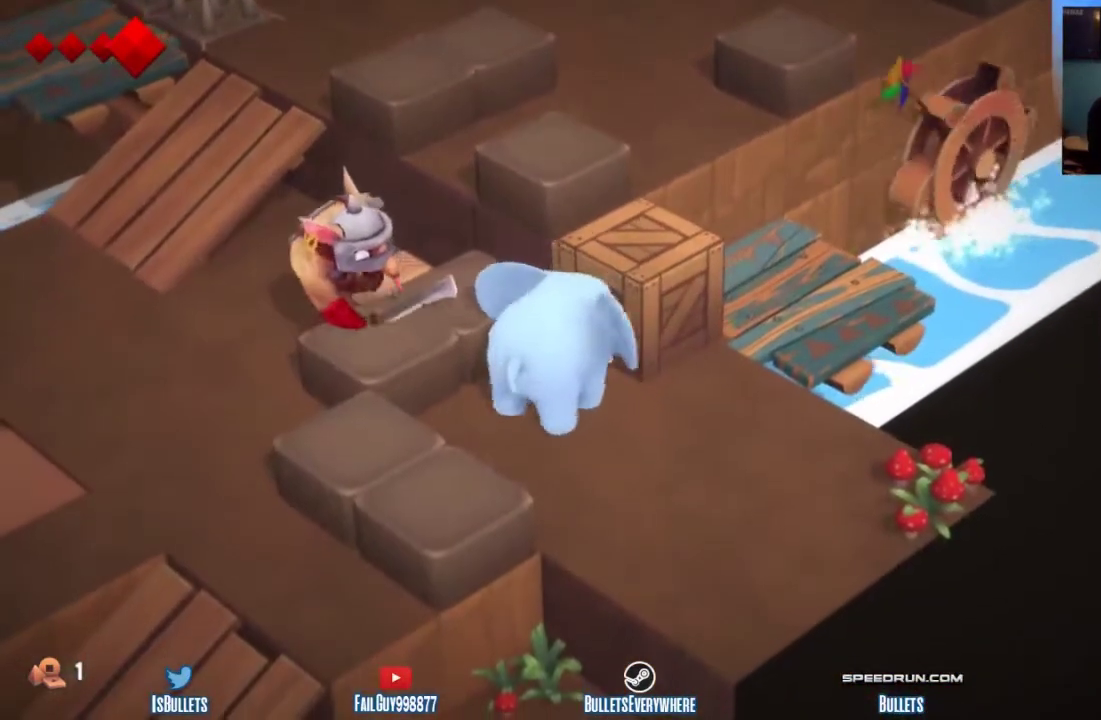
{"buttons": [], "left_stick": "right", "right_stick": "center", "events": [[417, "left_stick", "right"]]}
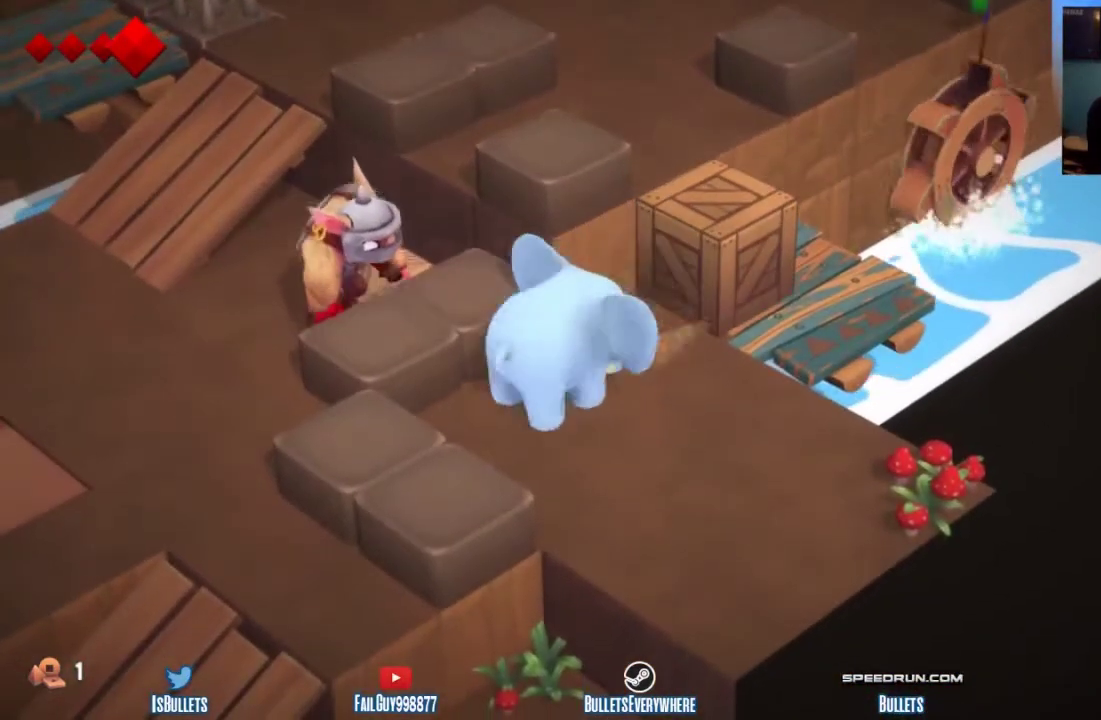
{"buttons": [], "left_stick": "up-right", "right_stick": "center", "events": [[250, "left_stick", "up-right"]]}
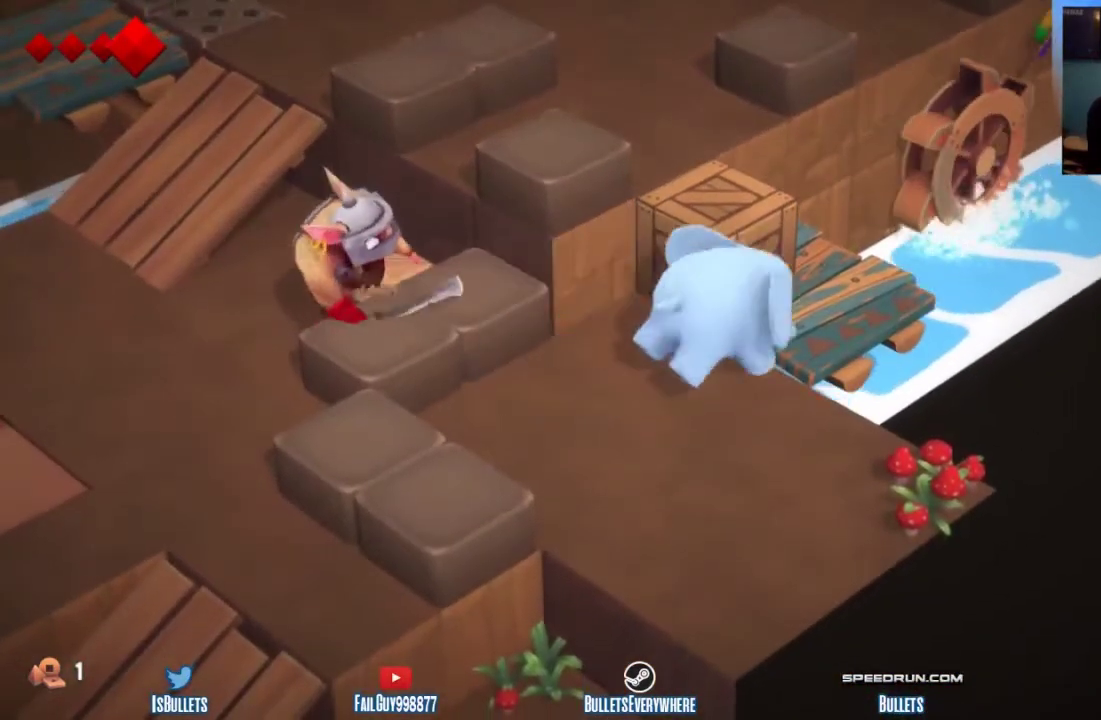
{"buttons": [], "left_stick": "up", "right_stick": "center"}
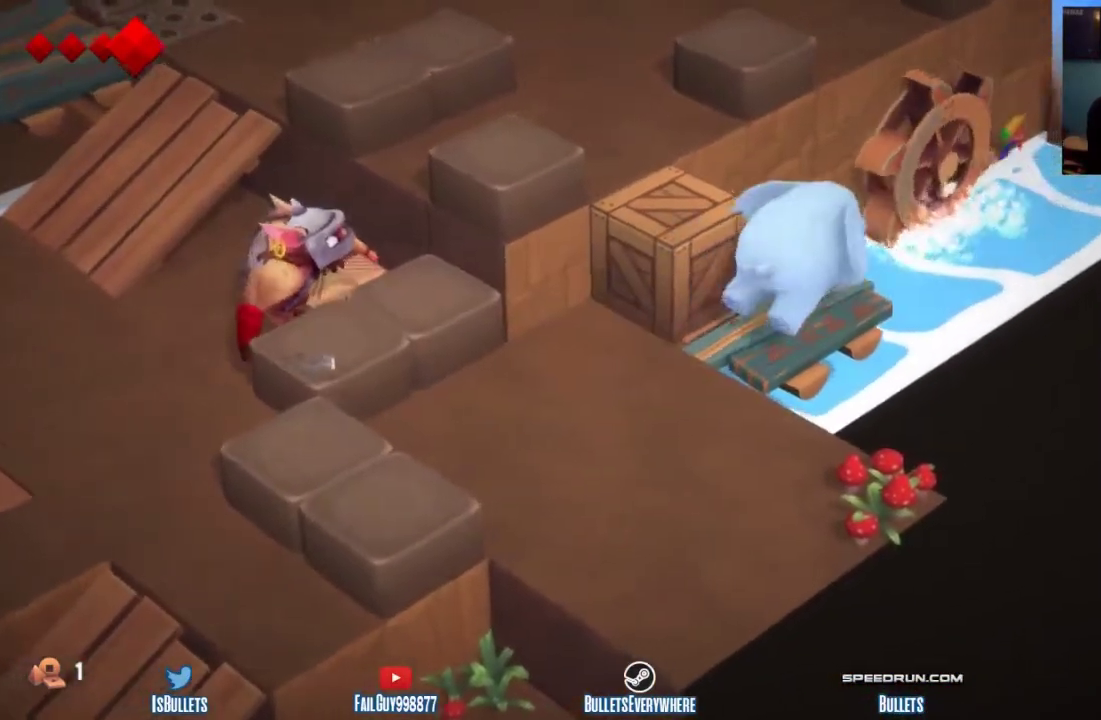
{"buttons": [], "left_stick": "center", "right_stick": "center"}
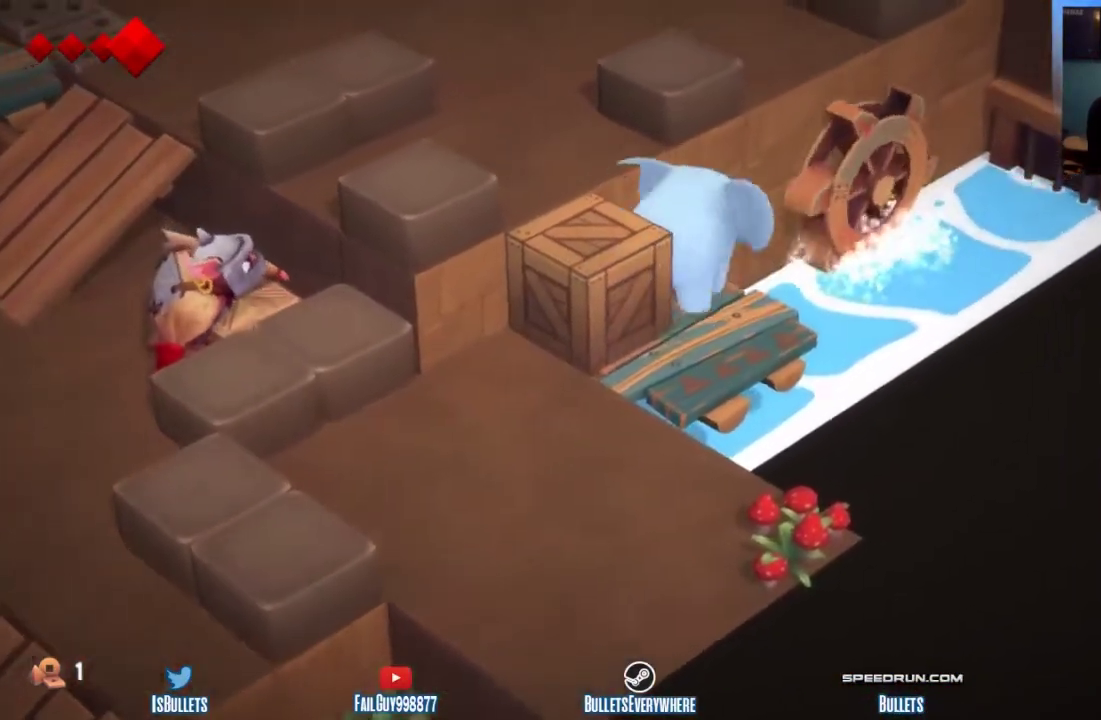
{"buttons": [], "left_stick": "center", "right_stick": "center"}
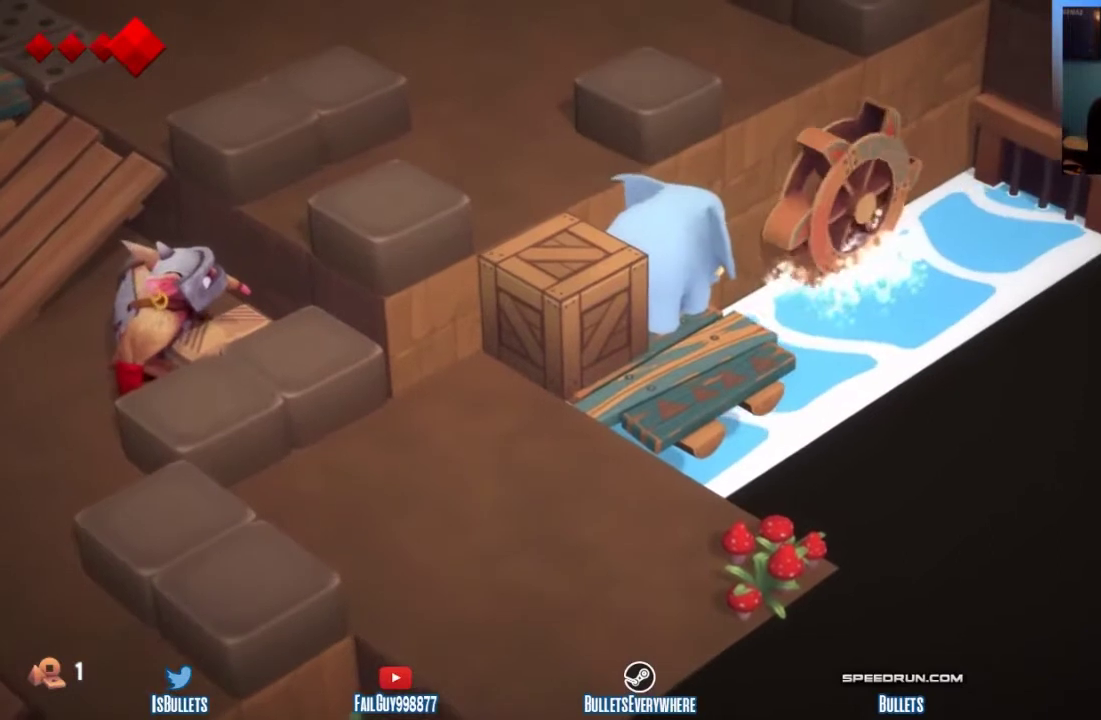
{"buttons": [], "left_stick": "center", "right_stick": "center", "events": [[83, "B", "down"], [208, "B", "up"]]}
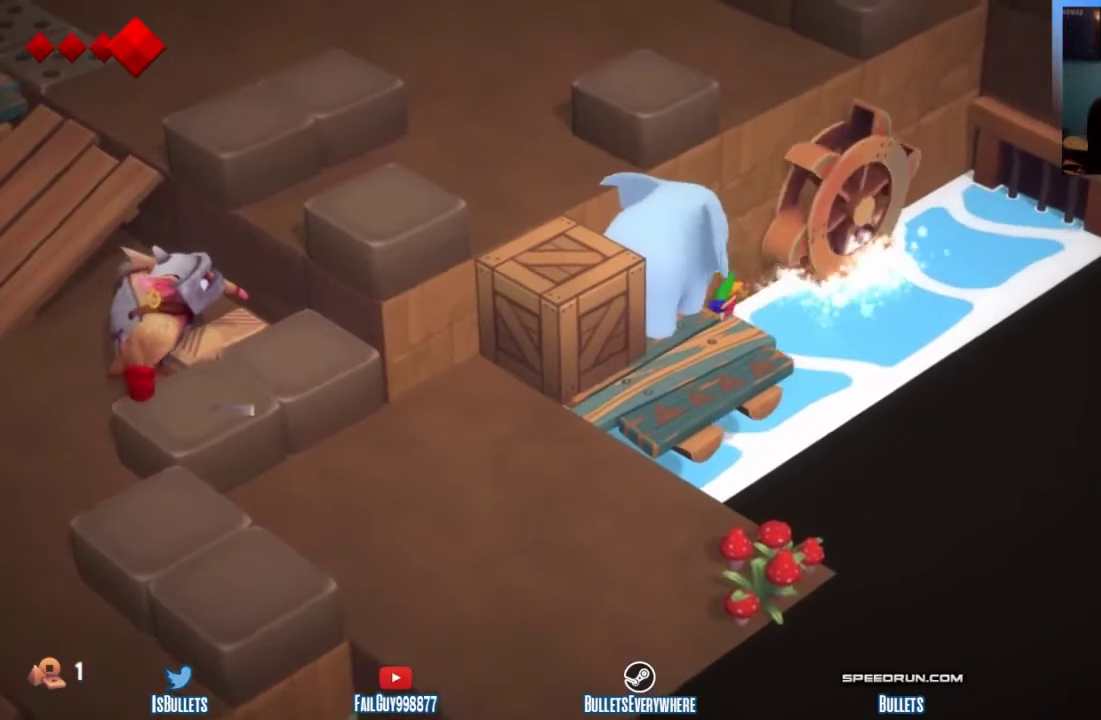
{"buttons": [], "left_stick": "down", "right_stick": "center"}
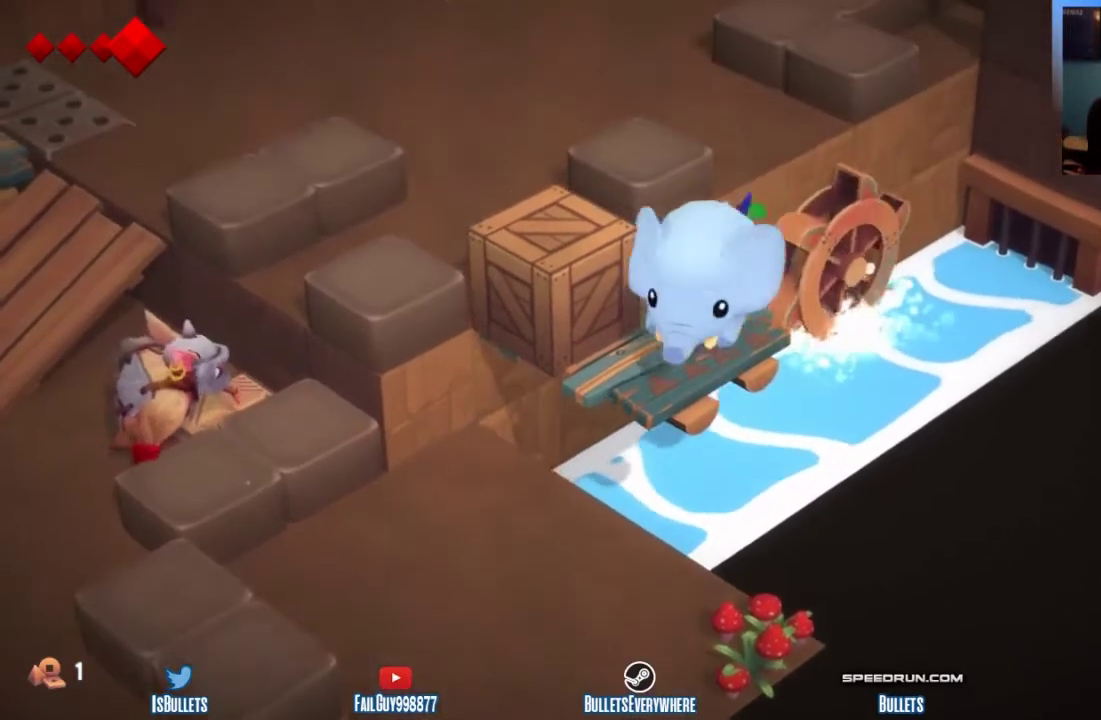
{"buttons": [], "left_stick": "up-left", "right_stick": "center"}
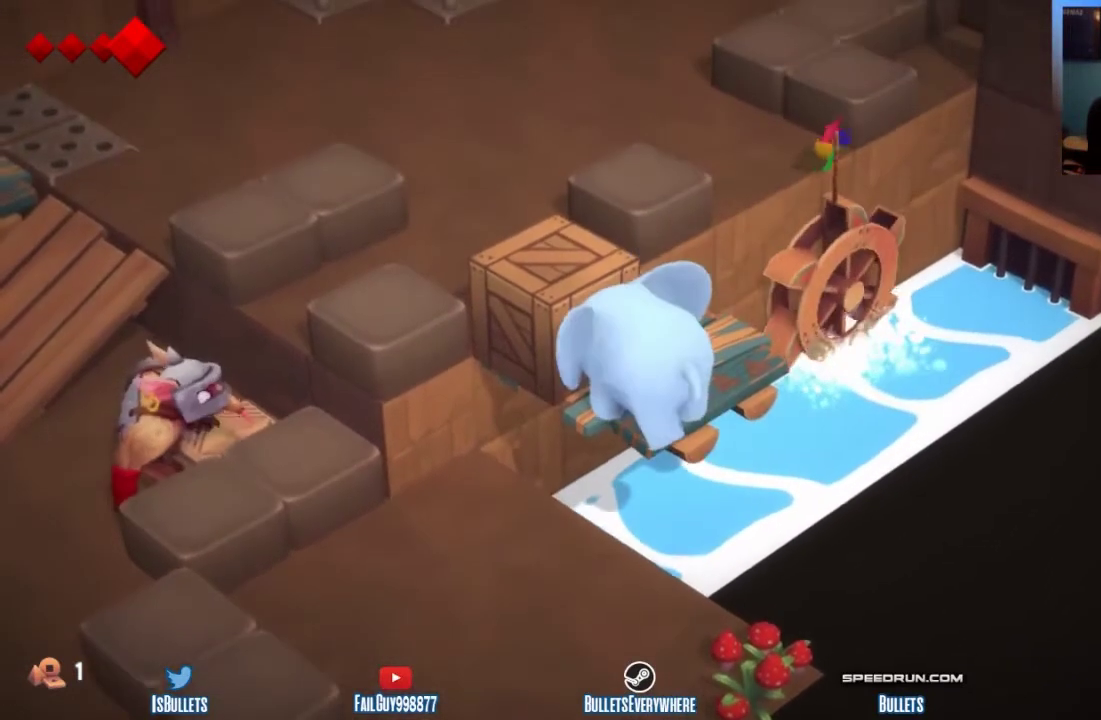
{"buttons": [], "left_stick": "up-left", "right_stick": "center"}
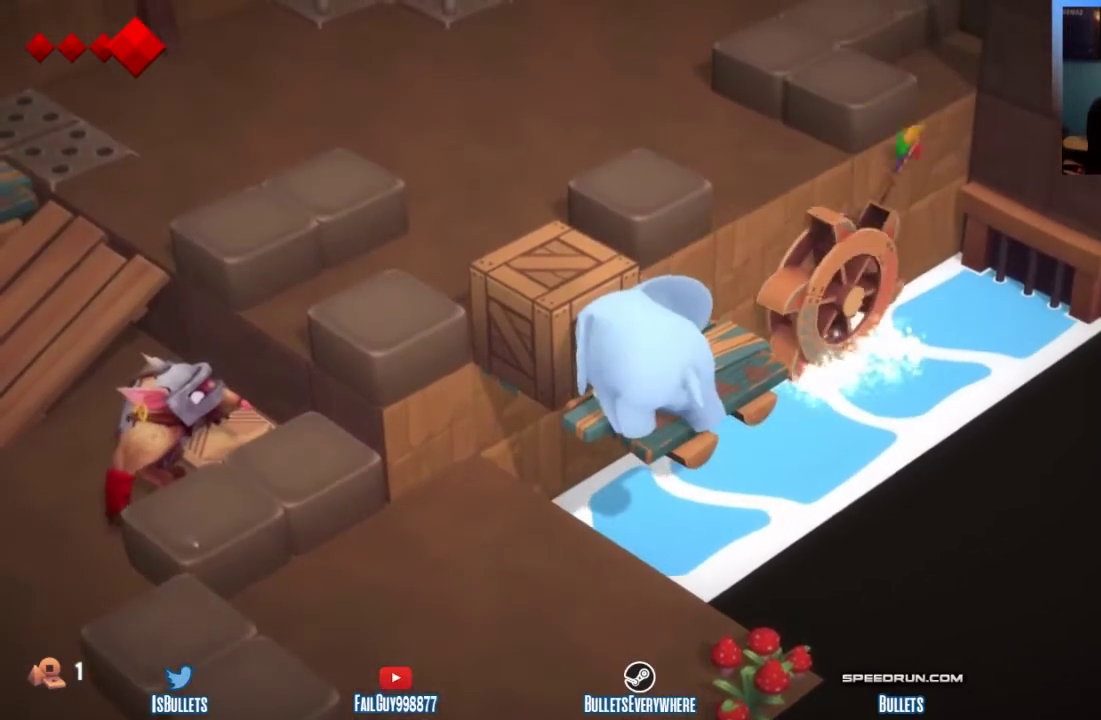
{"buttons": [], "left_stick": "up-left", "right_stick": "center"}
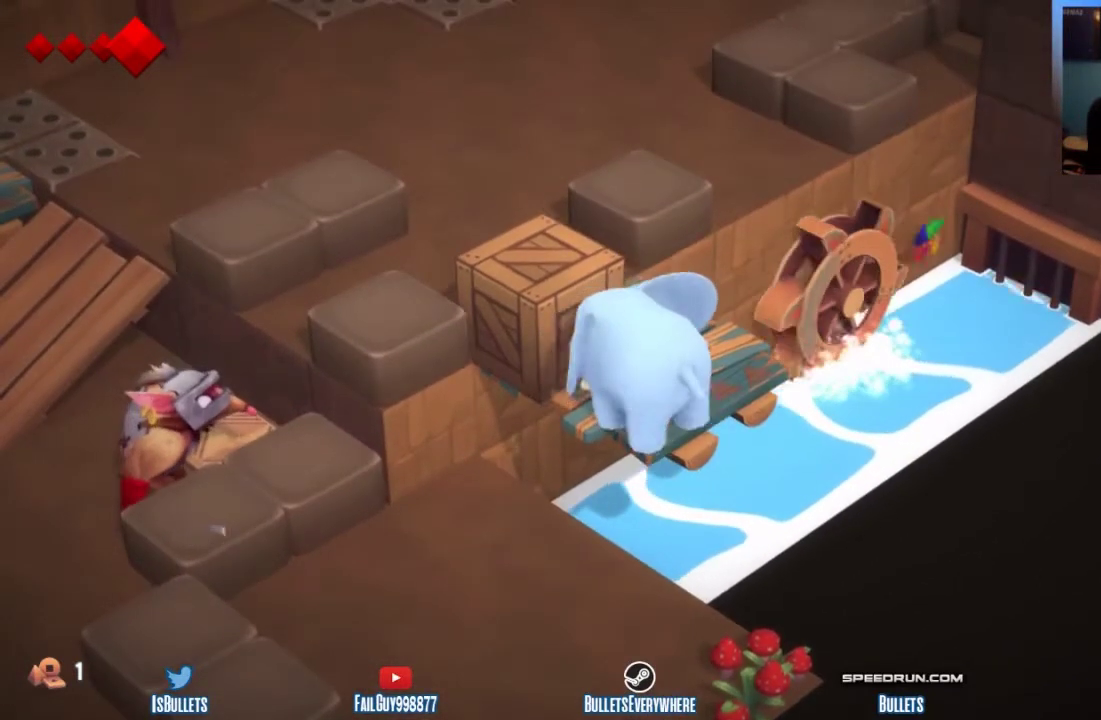
{"buttons": [], "left_stick": "up-left", "right_stick": "center"}
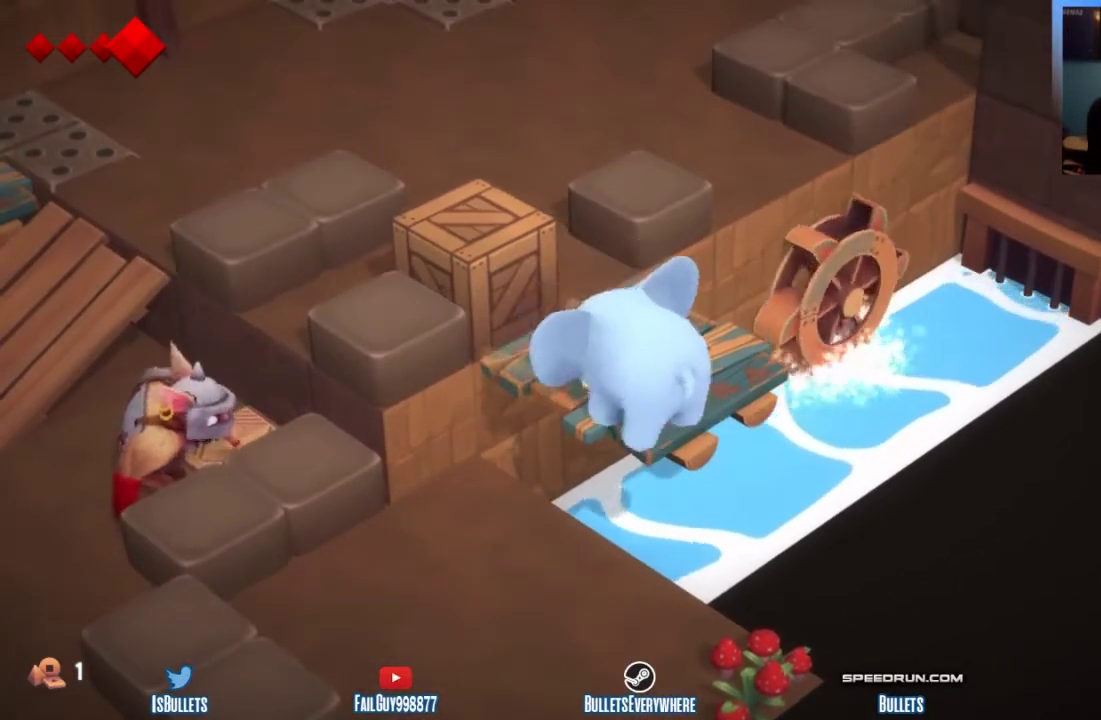
{"buttons": [], "left_stick": "up-left", "right_stick": "center"}
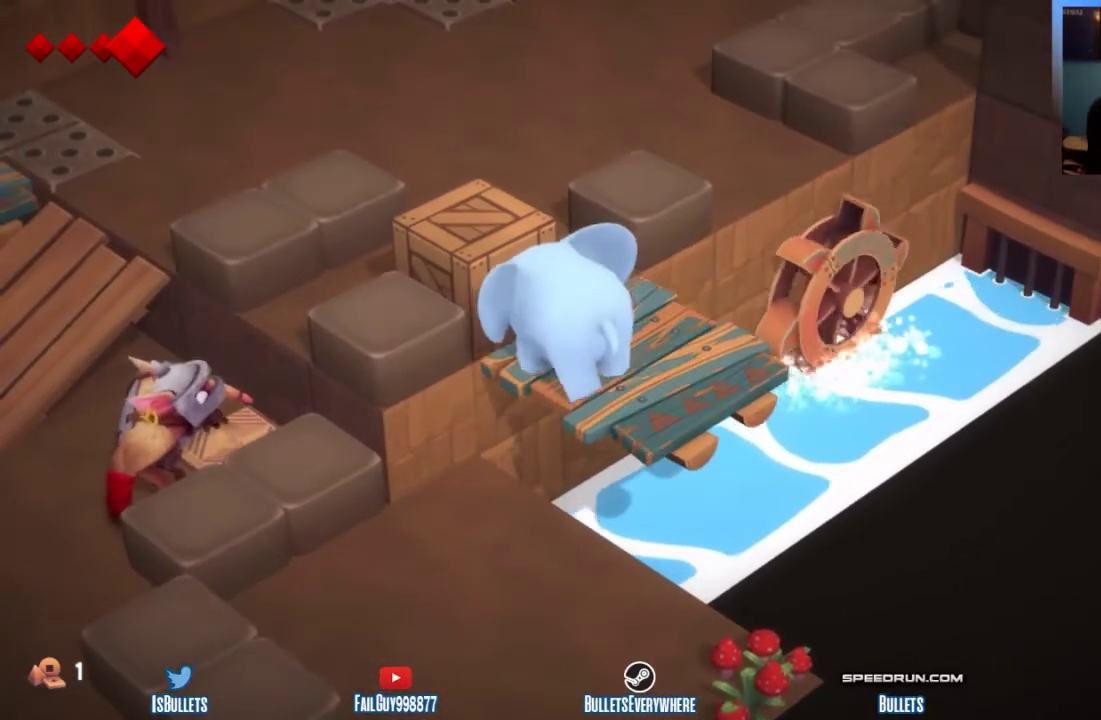
{"buttons": [], "left_stick": "up-left", "right_stick": "center"}
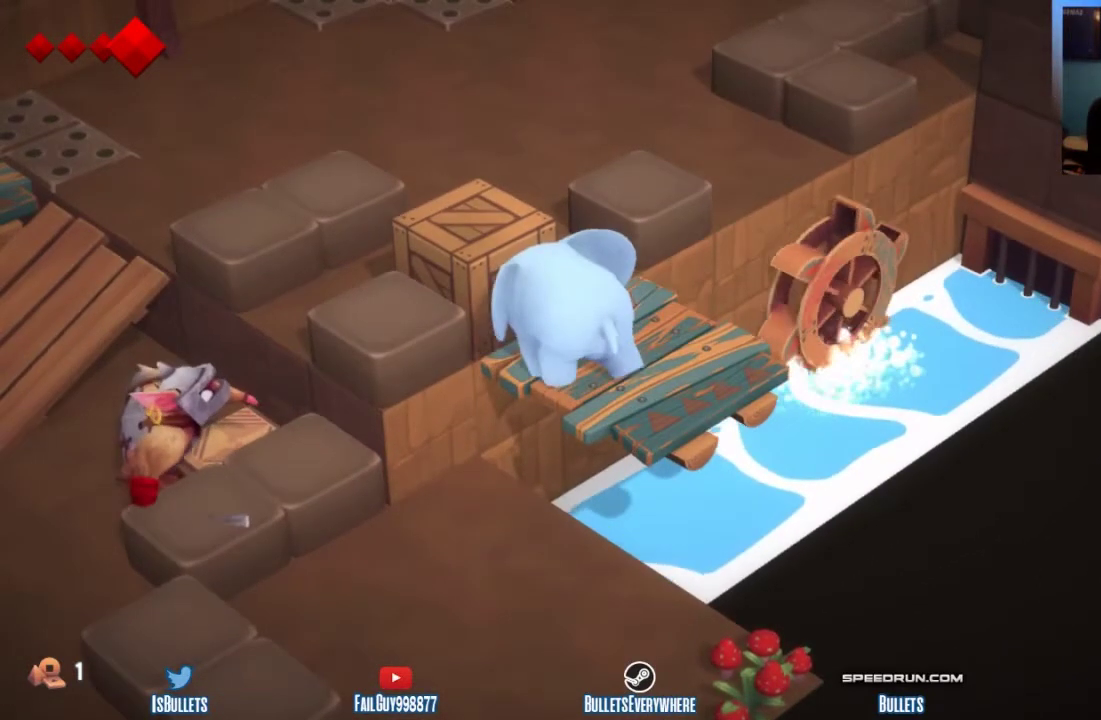
{"buttons": [], "left_stick": "up-left", "right_stick": "center"}